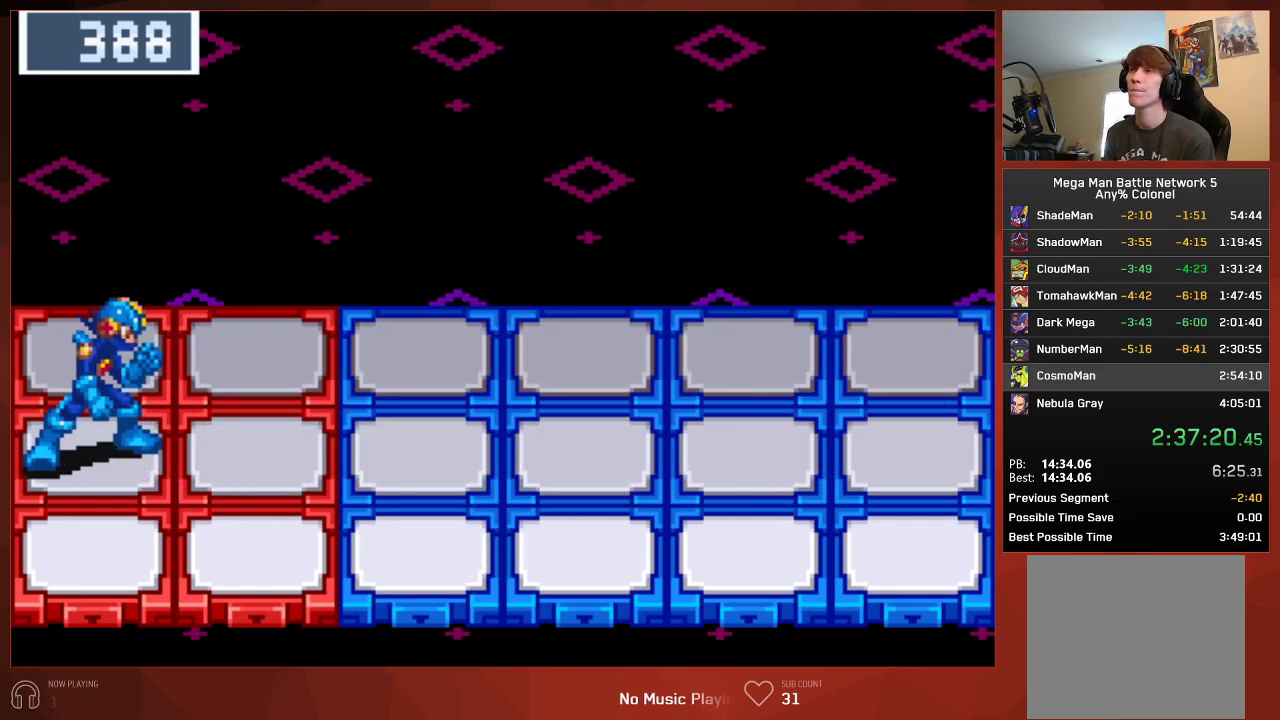
Gameplay with a controller (PlayStation layout); each line is a JSON object with the inputs held at the frame after it. "events" lists button and stick changes between this image and that frame as [ms after this image, input, new state], when the widget could be followed in between. Not read: SELECT.
{"buttons": ["CIRCLE"], "left_stick": "center", "right_stick": "center", "events": []}
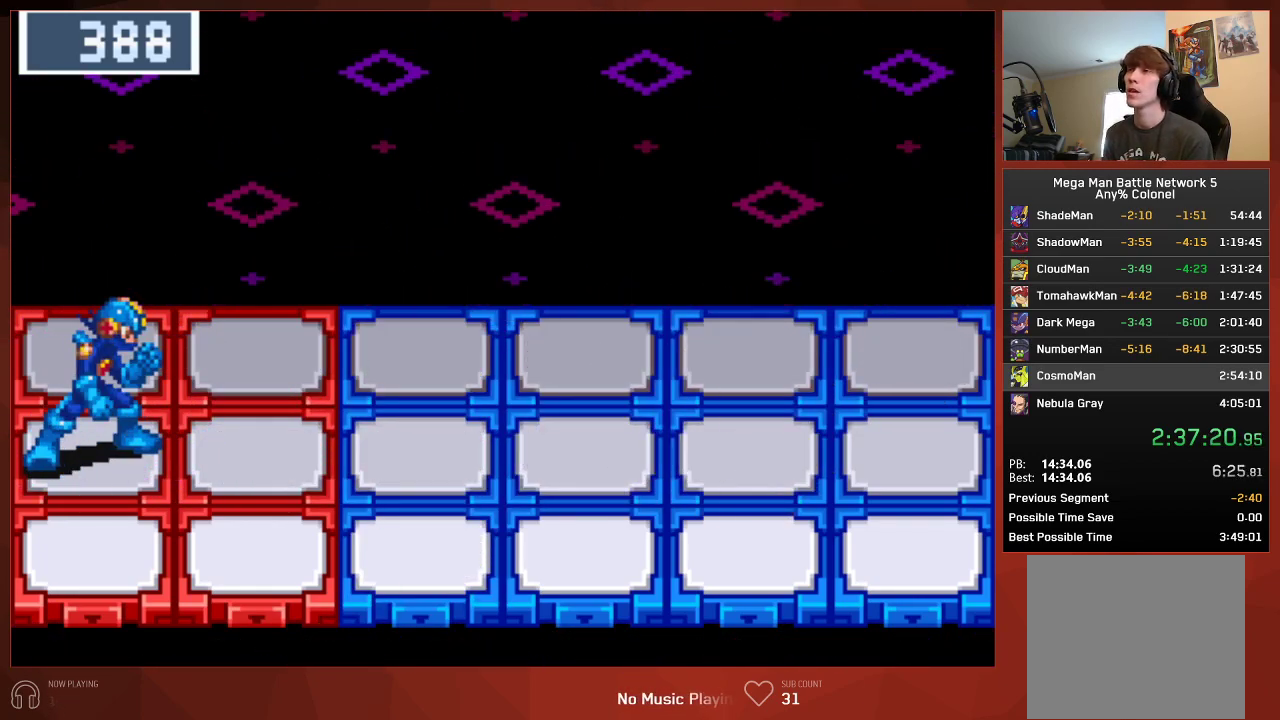
{"buttons": ["CROSS", "CIRCLE"], "left_stick": "center", "right_stick": "center"}
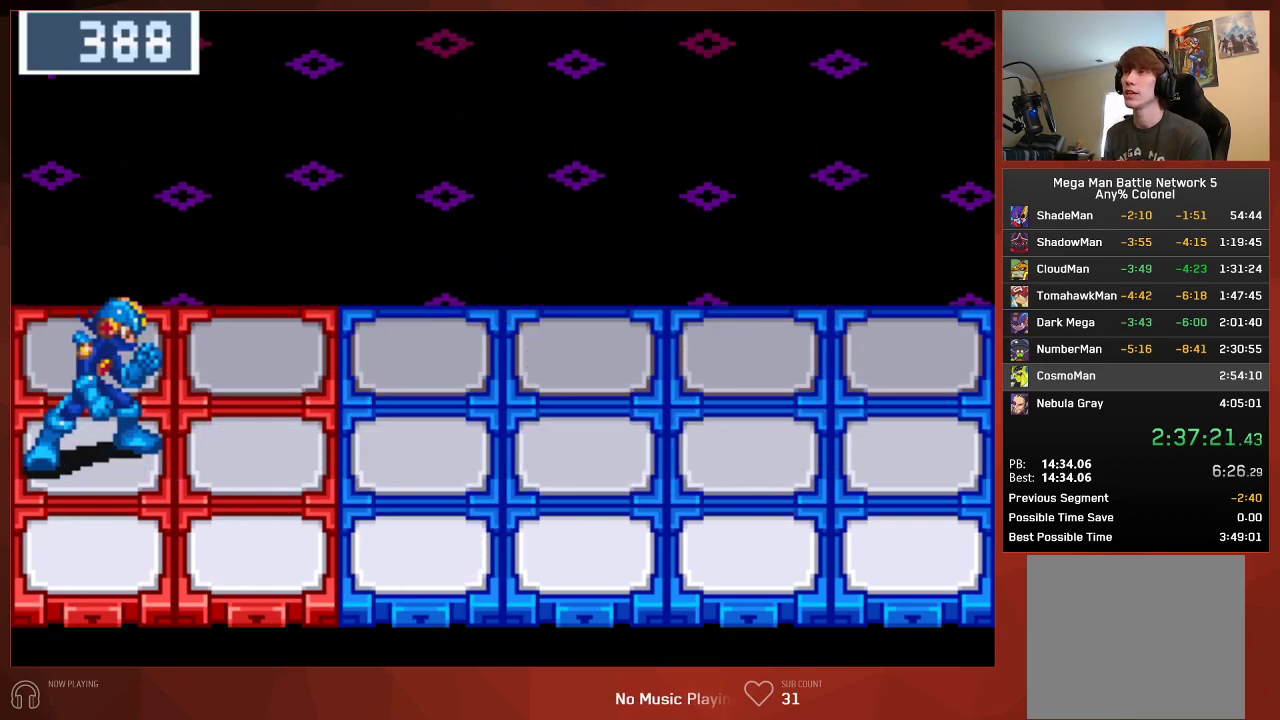
{"buttons": ["CIRCLE"], "left_stick": "center", "right_stick": "center"}
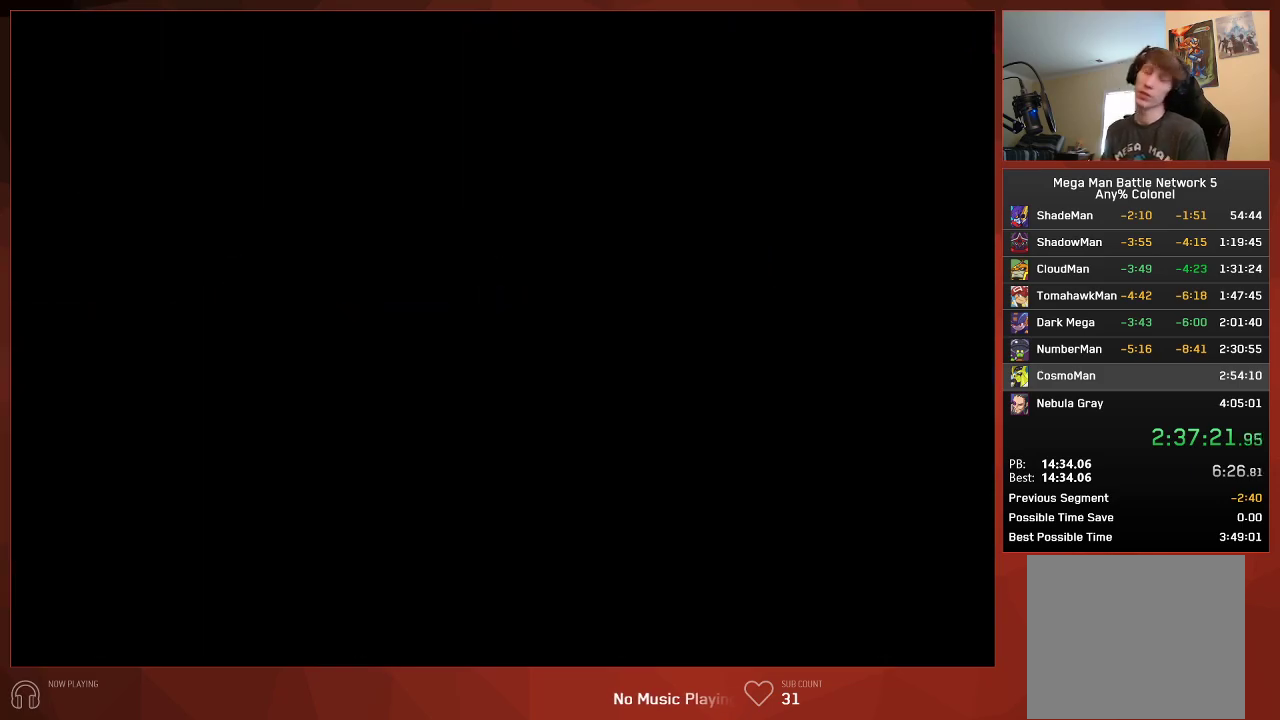
{"buttons": ["CROSS", "CIRCLE"], "left_stick": "center", "right_stick": "center"}
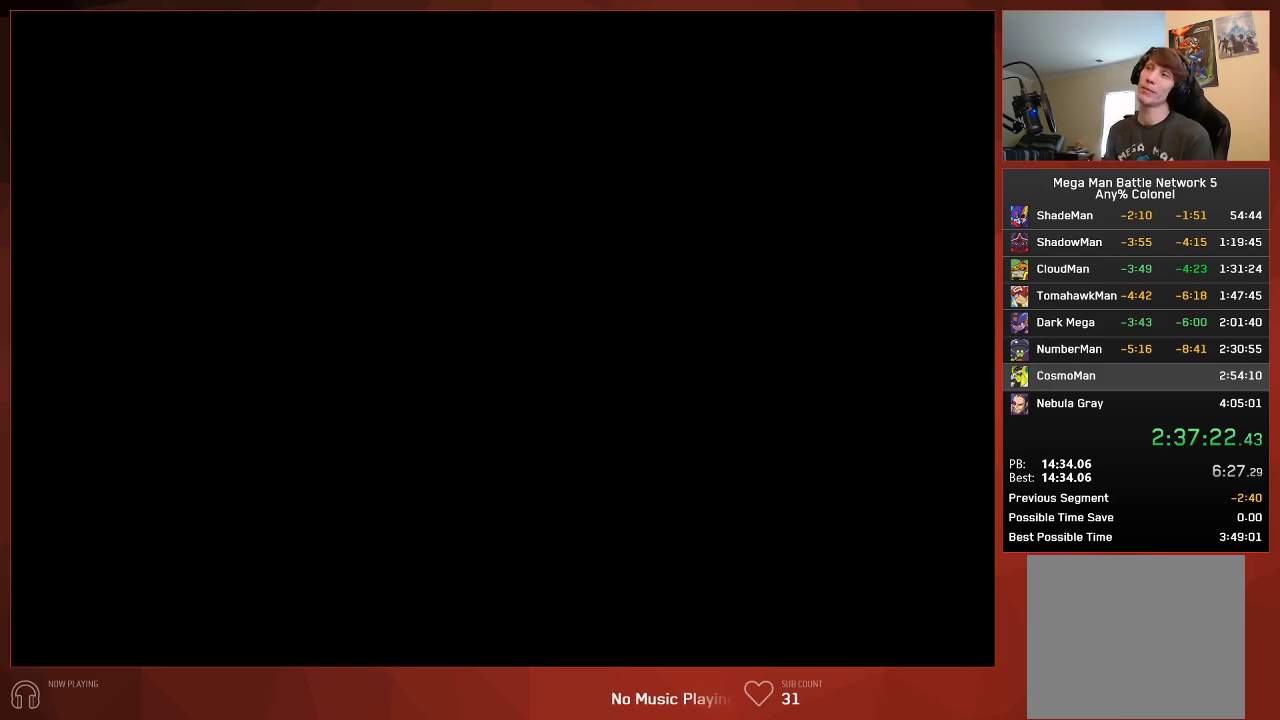
{"buttons": ["CROSS", "CIRCLE"], "left_stick": "center", "right_stick": "center", "events": []}
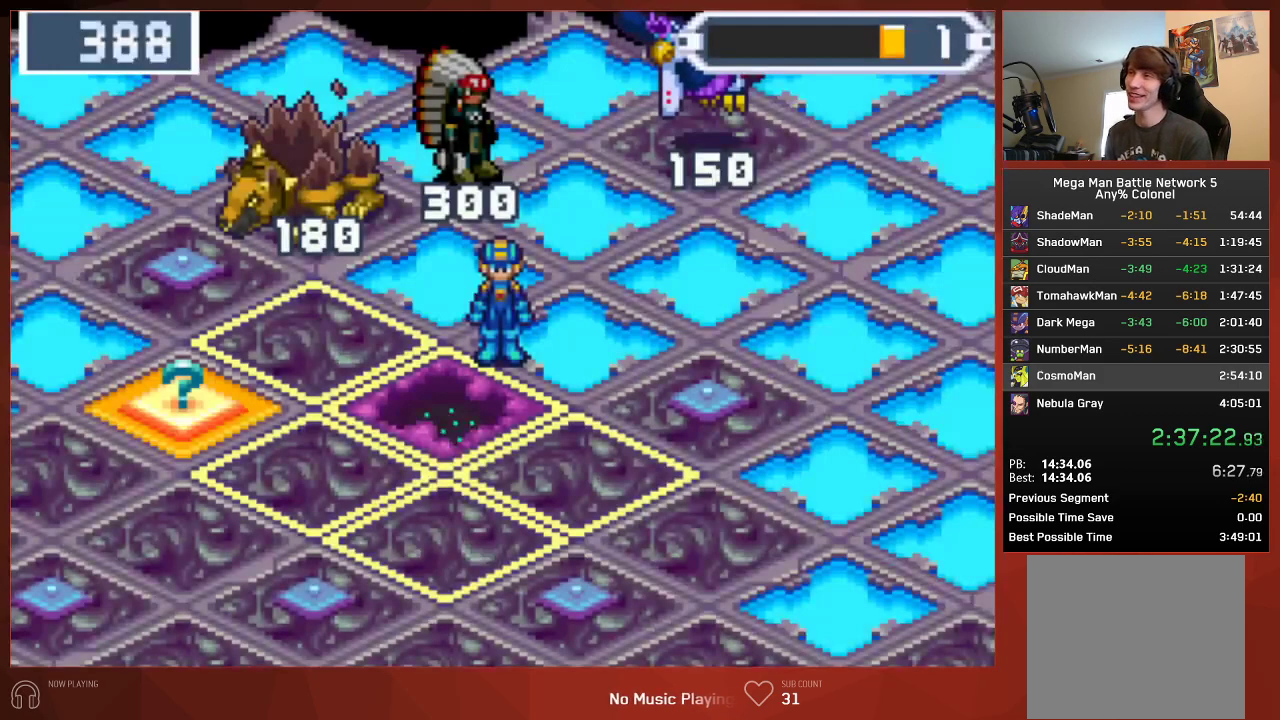
{"buttons": ["CIRCLE"], "left_stick": "center", "right_stick": "center"}
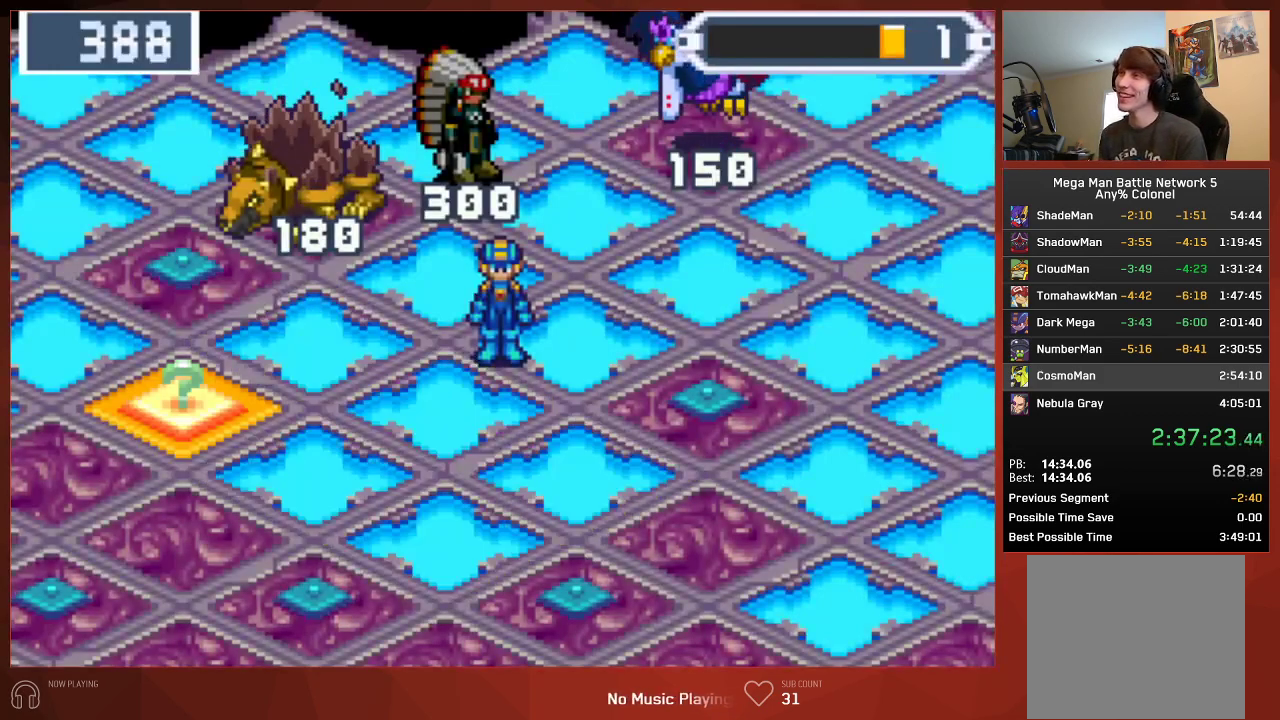
{"buttons": ["CIRCLE"], "left_stick": "center", "right_stick": "center", "events": []}
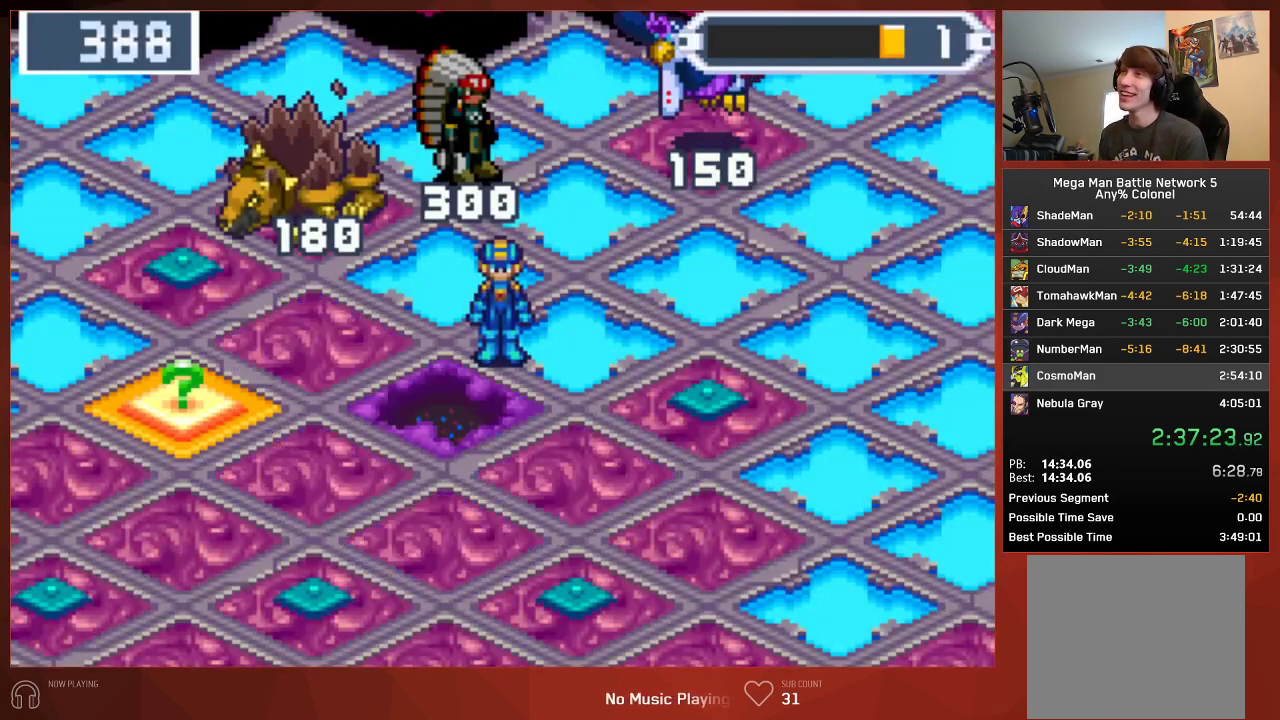
{"buttons": ["CIRCLE"], "left_stick": "center", "right_stick": "center", "events": []}
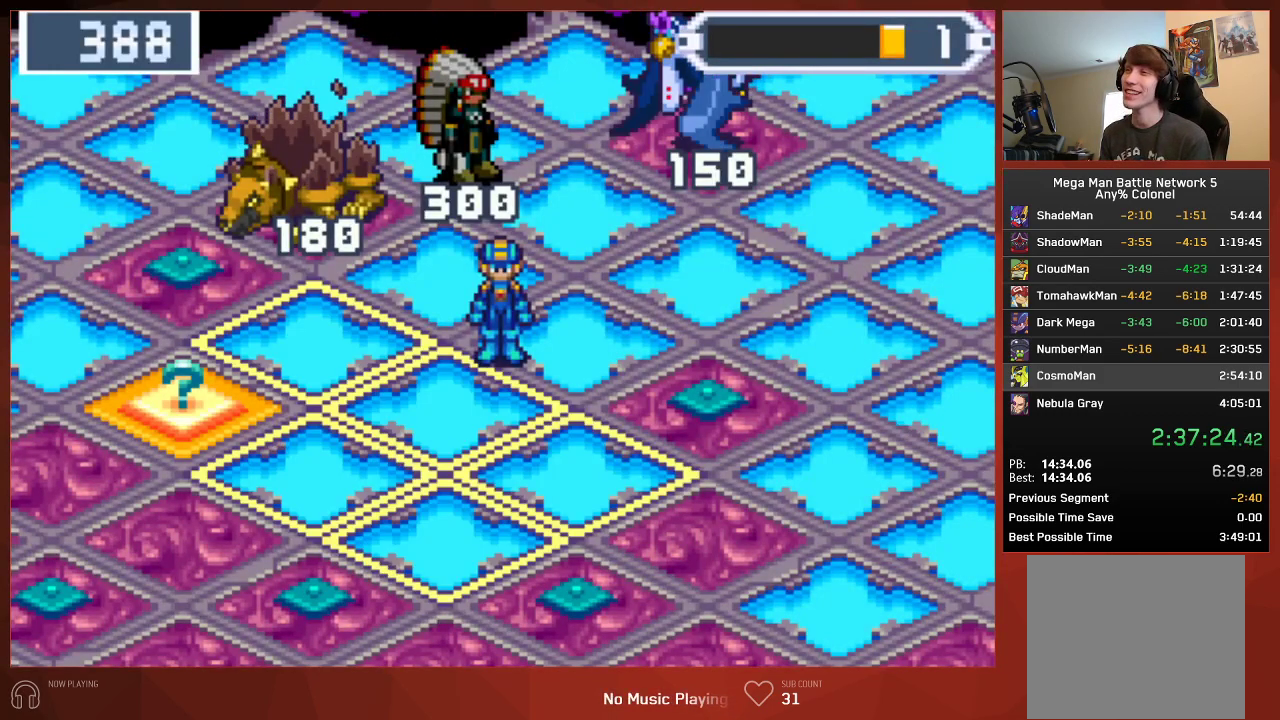
{"buttons": ["CIRCLE"], "left_stick": "center", "right_stick": "center", "events": []}
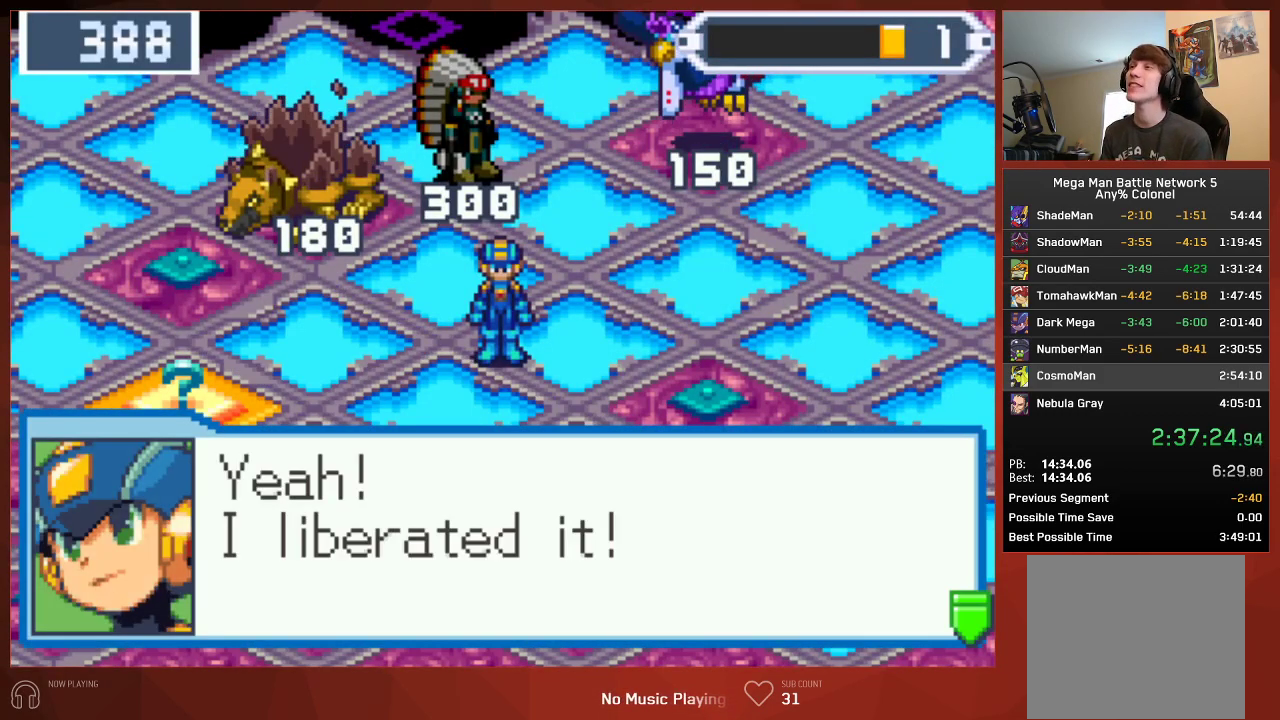
{"buttons": ["CIRCLE"], "left_stick": "center", "right_stick": "center", "events": []}
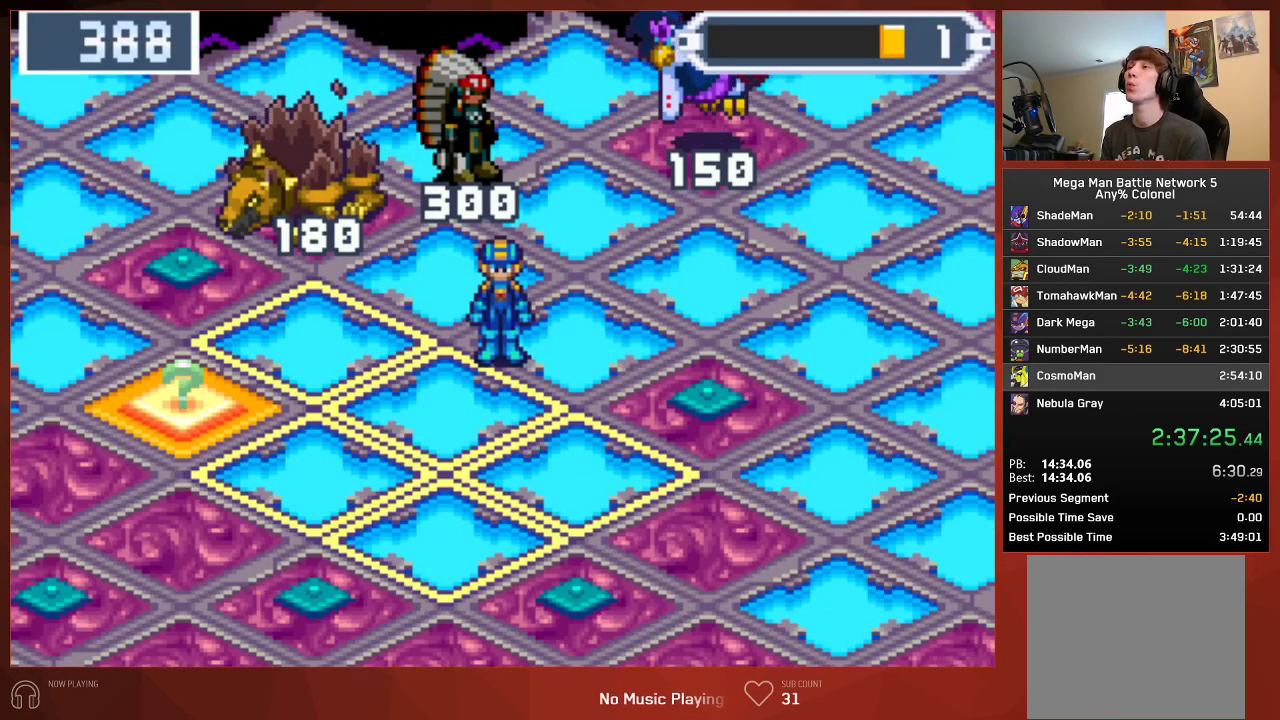
{"buttons": ["CROSS", "CIRCLE"], "left_stick": "center", "right_stick": "center"}
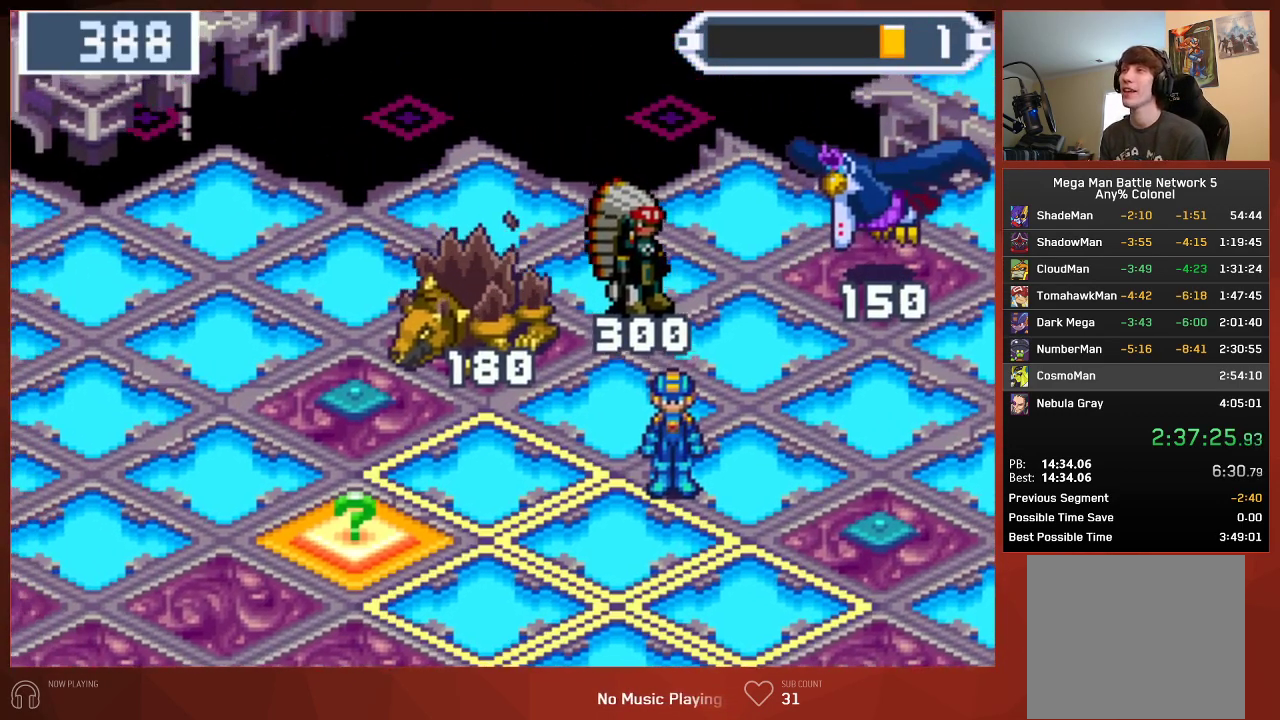
{"buttons": ["CIRCLE"], "left_stick": "center", "right_stick": "center"}
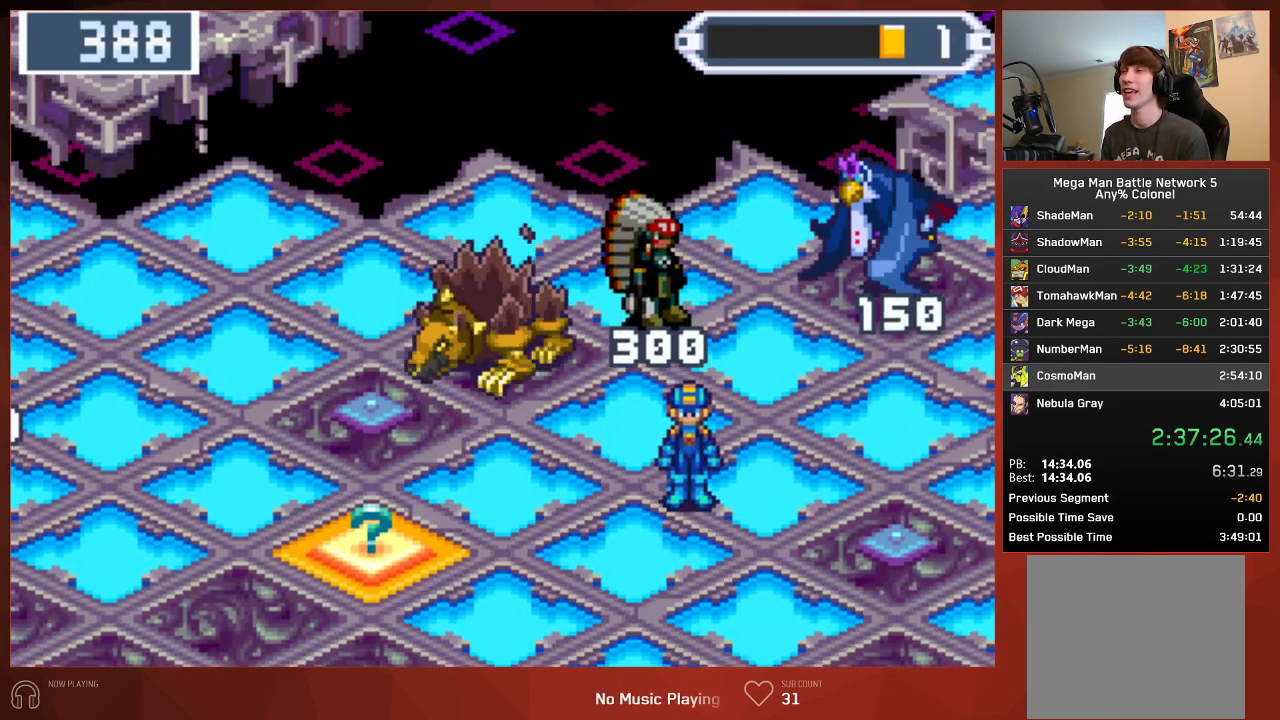
{"buttons": ["CIRCLE"], "left_stick": "center", "right_stick": "center", "events": []}
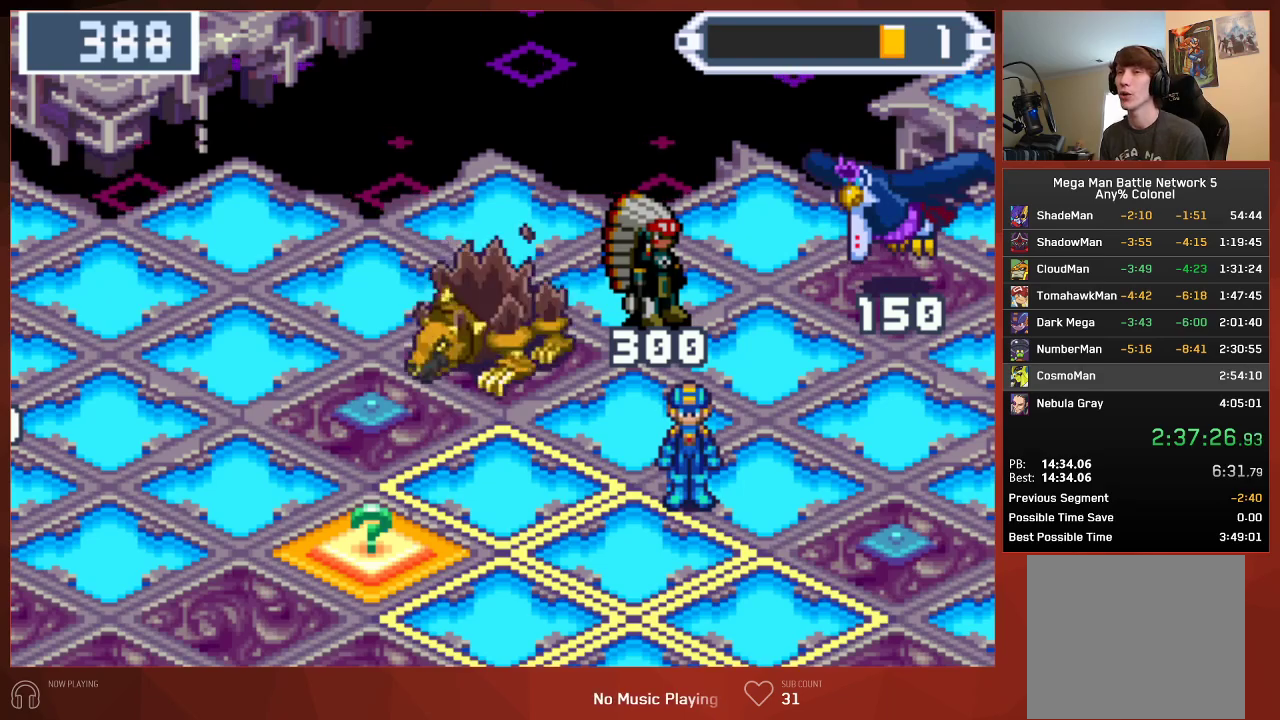
{"buttons": ["CIRCLE"], "left_stick": "center", "right_stick": "center", "events": []}
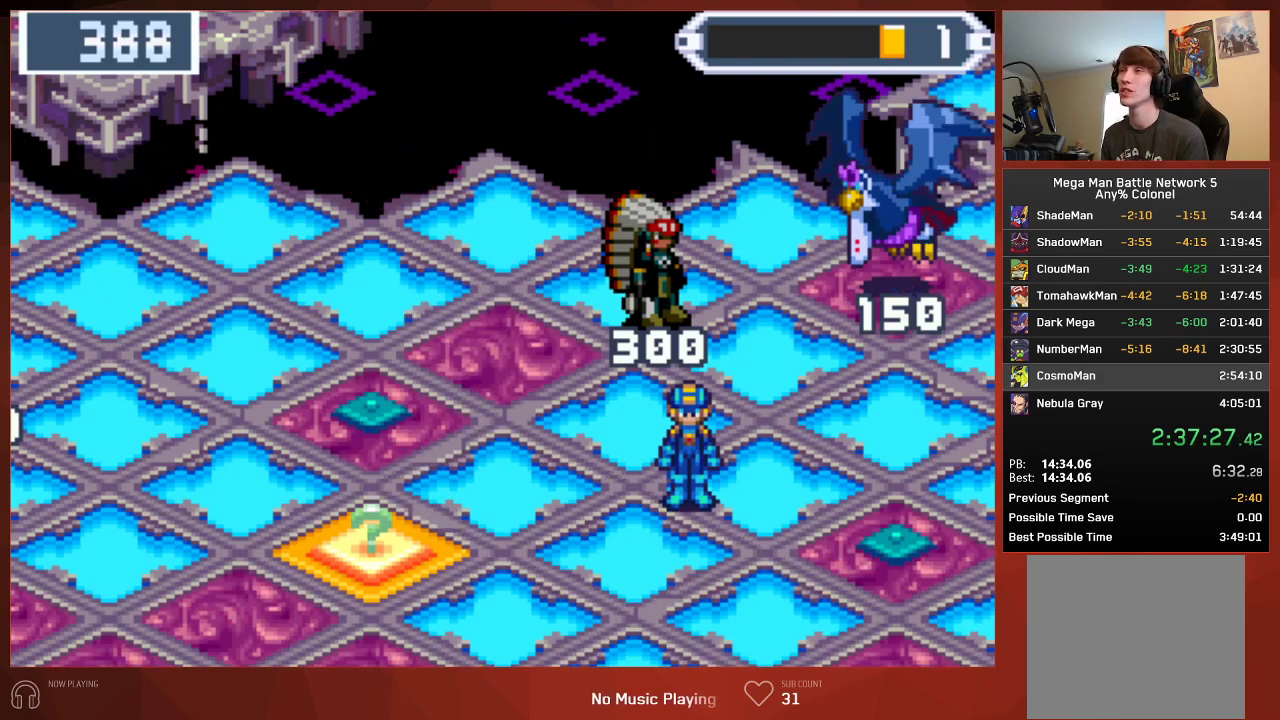
{"buttons": ["CIRCLE"], "left_stick": "center", "right_stick": "center", "events": []}
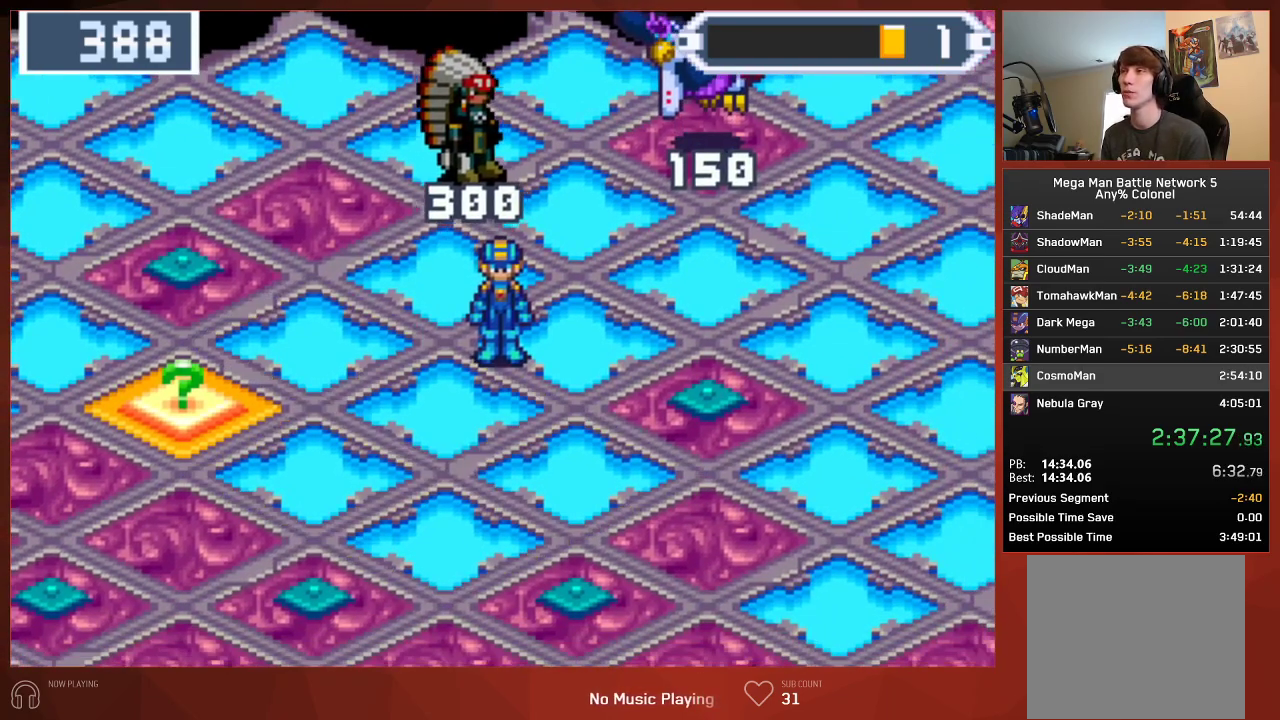
{"buttons": ["CIRCLE"], "left_stick": "center", "right_stick": "center", "events": []}
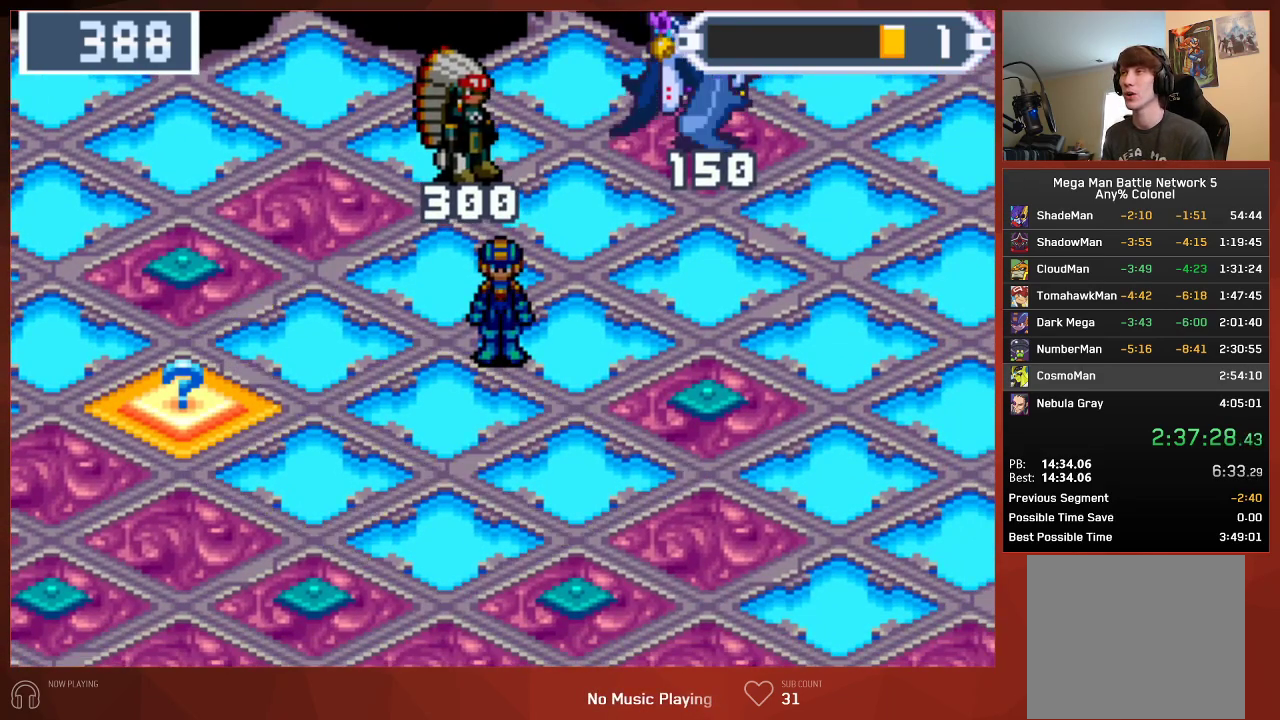
{"buttons": ["CIRCLE"], "left_stick": "center", "right_stick": "center", "events": []}
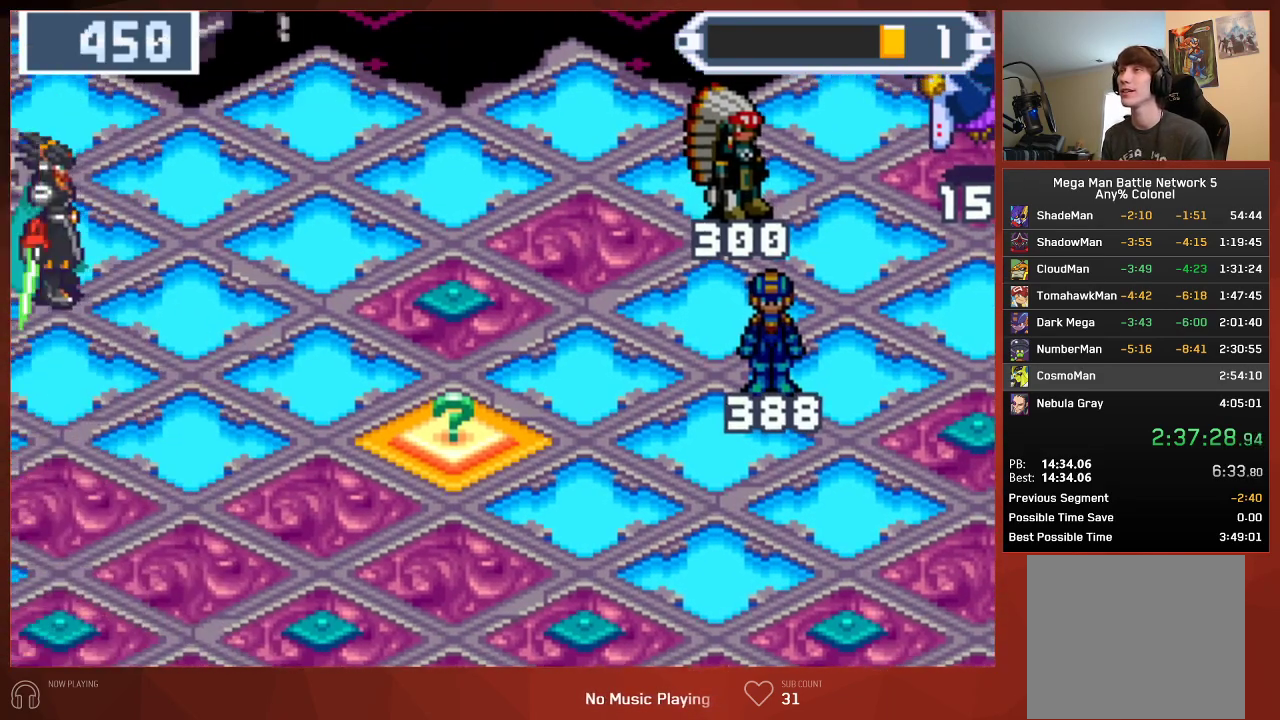
{"buttons": ["CIRCLE", "DPAD_RIGHT"], "left_stick": "center", "right_stick": "center", "events": [[333, "DPAD_RIGHT", "down"]]}
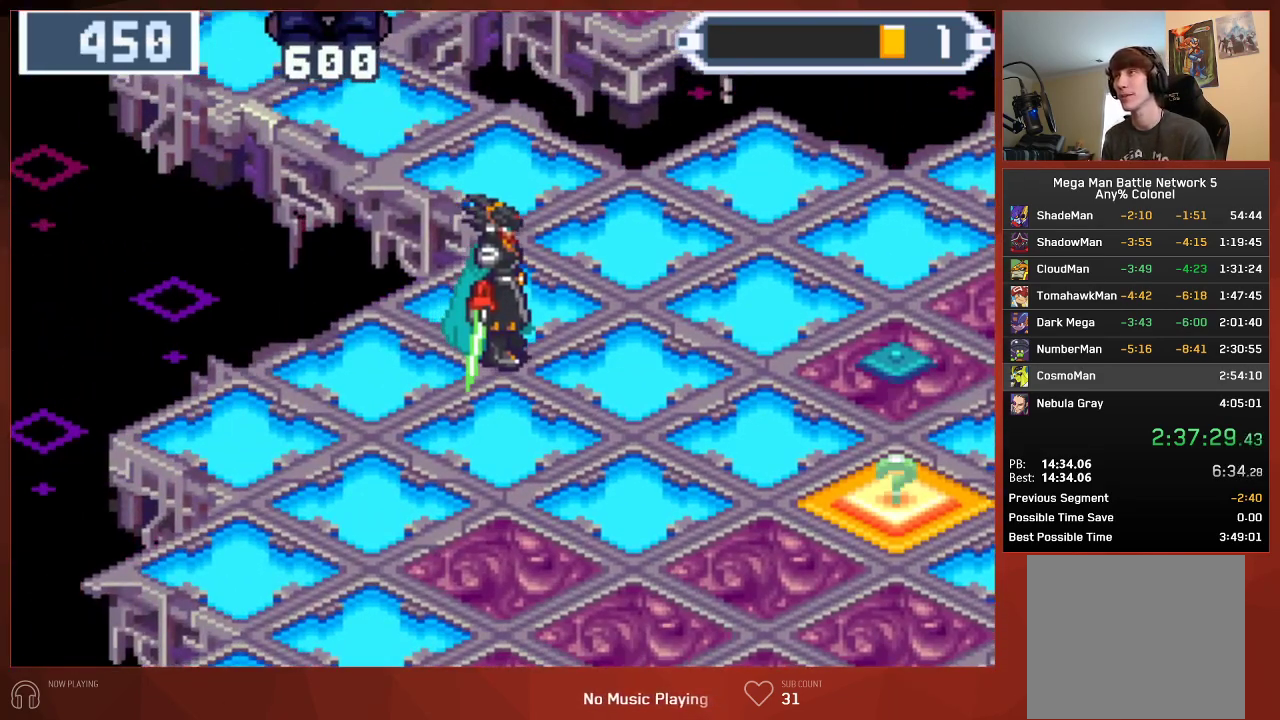
{"buttons": ["CIRCLE", "DPAD_RIGHT"], "left_stick": "center", "right_stick": "center", "events": []}
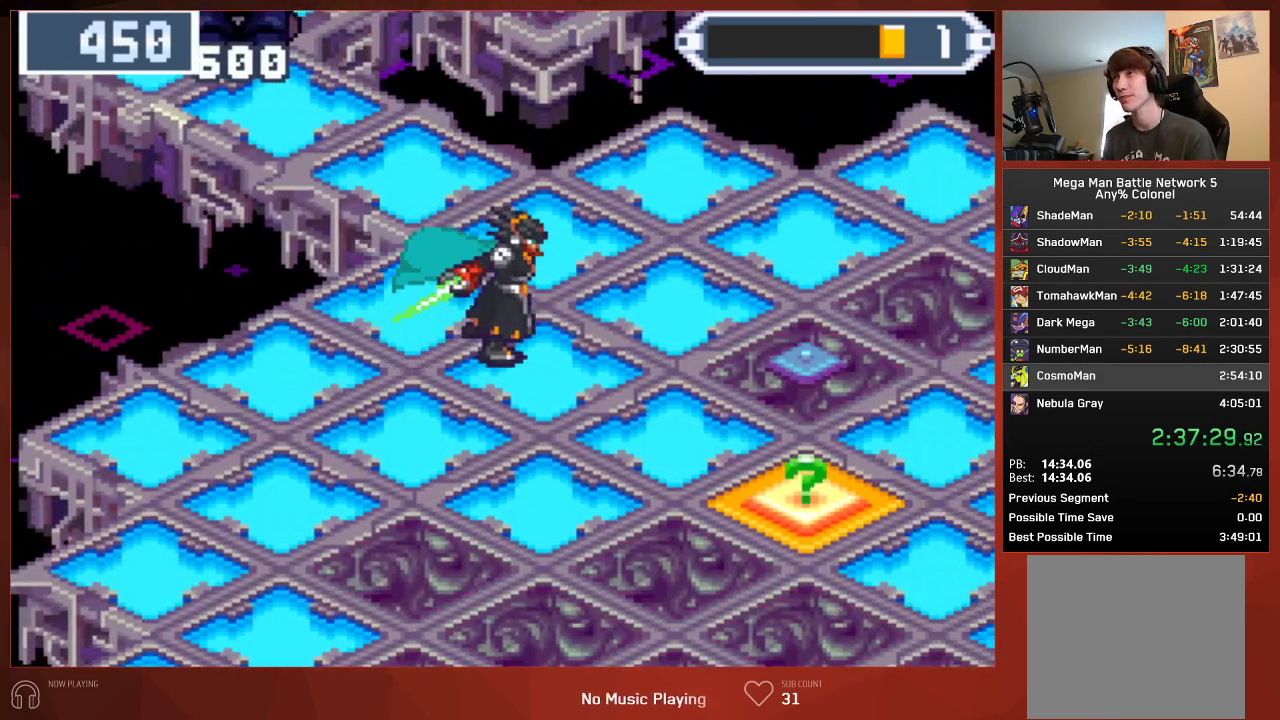
{"buttons": ["CIRCLE", "DPAD_RIGHT"], "left_stick": "center", "right_stick": "center", "events": []}
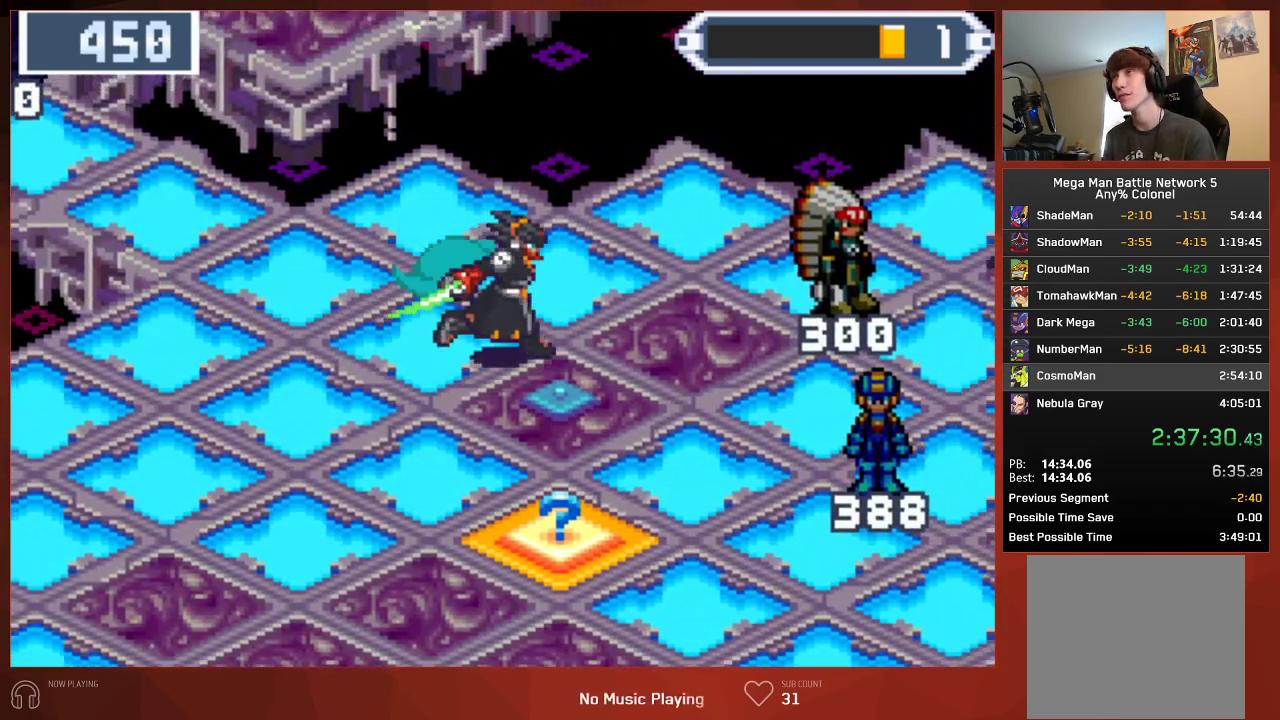
{"buttons": ["CIRCLE", "DPAD_DOWN", "DPAD_RIGHT"], "left_stick": "center", "right_stick": "center", "events": [[467, "DPAD_DOWN", "down"]]}
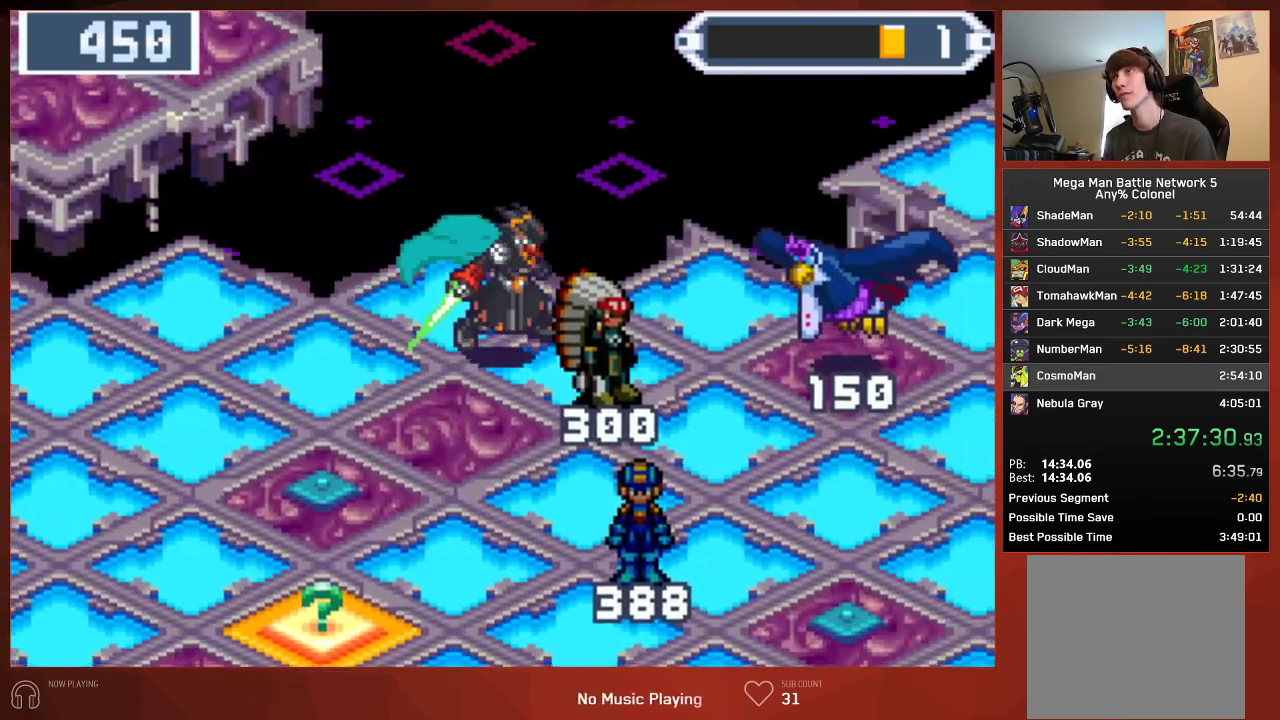
{"buttons": ["CIRCLE", "DPAD_RIGHT"], "left_stick": "center", "right_stick": "center", "events": [[217, "DPAD_DOWN", "up"]]}
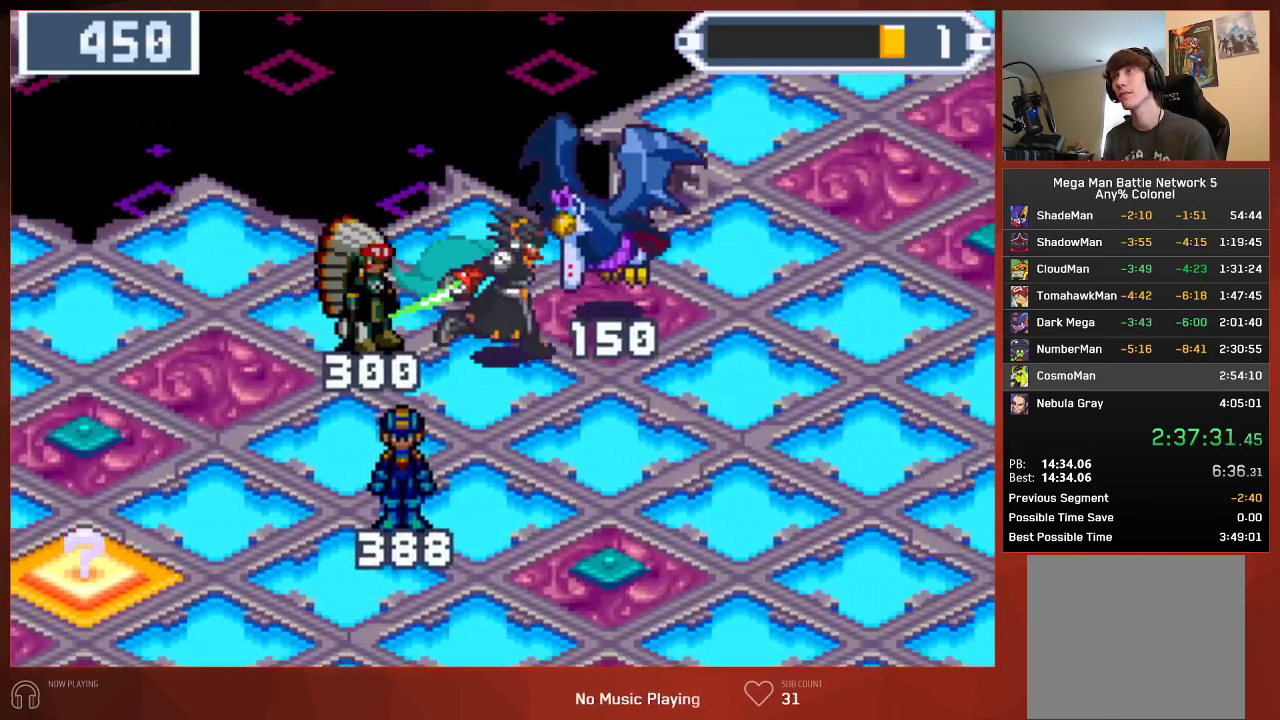
{"buttons": ["CIRCLE", "DPAD_RIGHT"], "left_stick": "center", "right_stick": "center", "events": []}
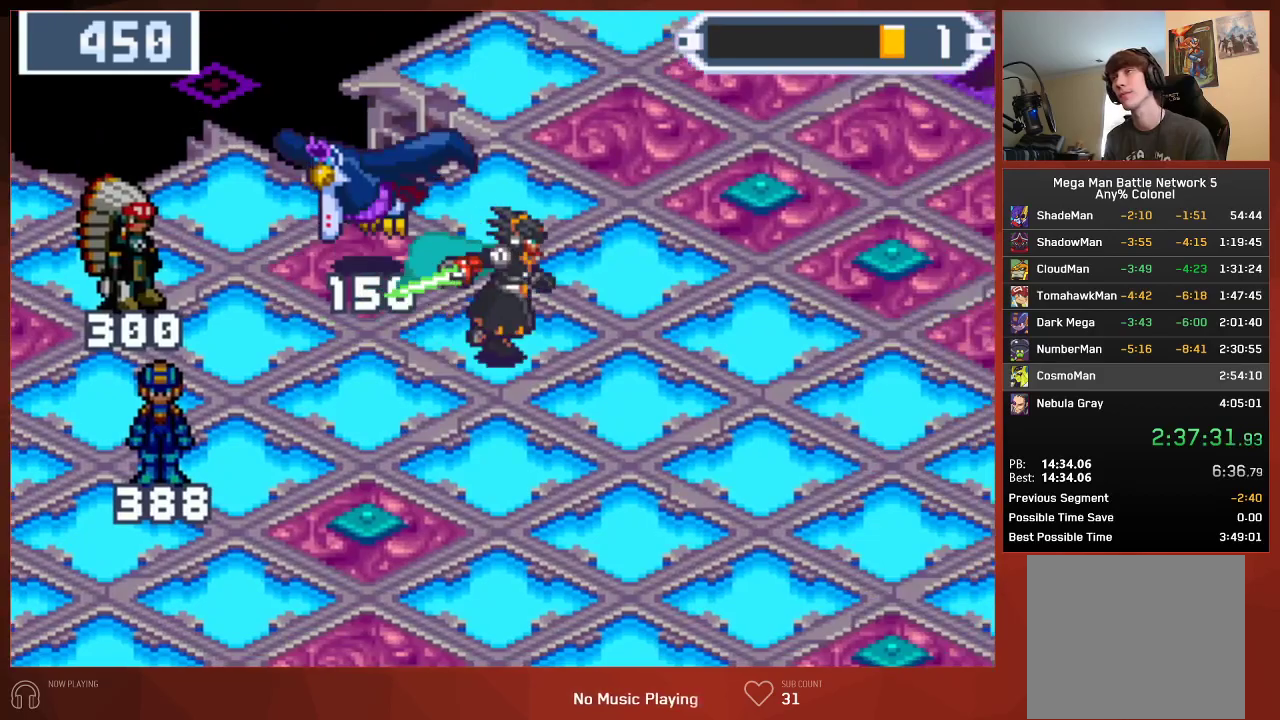
{"buttons": ["CIRCLE", "DPAD_RIGHT"], "left_stick": "center", "right_stick": "center", "events": []}
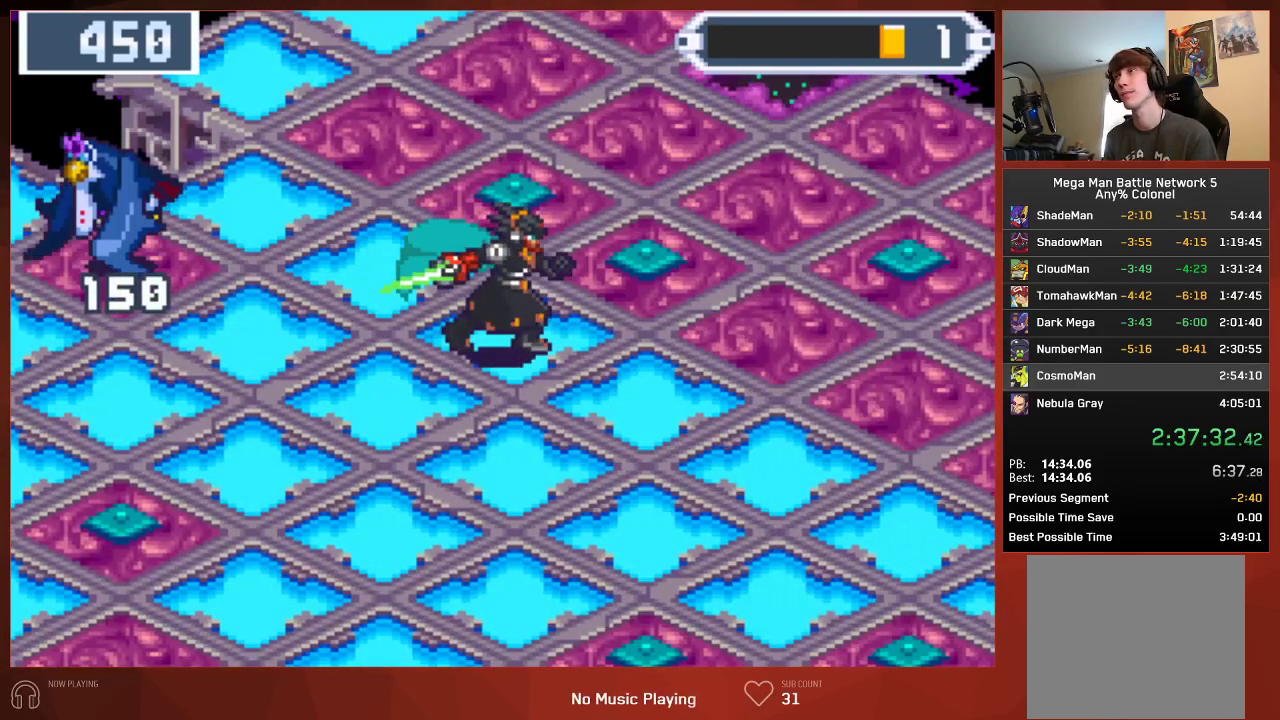
{"buttons": ["CIRCLE", "DPAD_RIGHT"], "left_stick": "center", "right_stick": "center", "events": []}
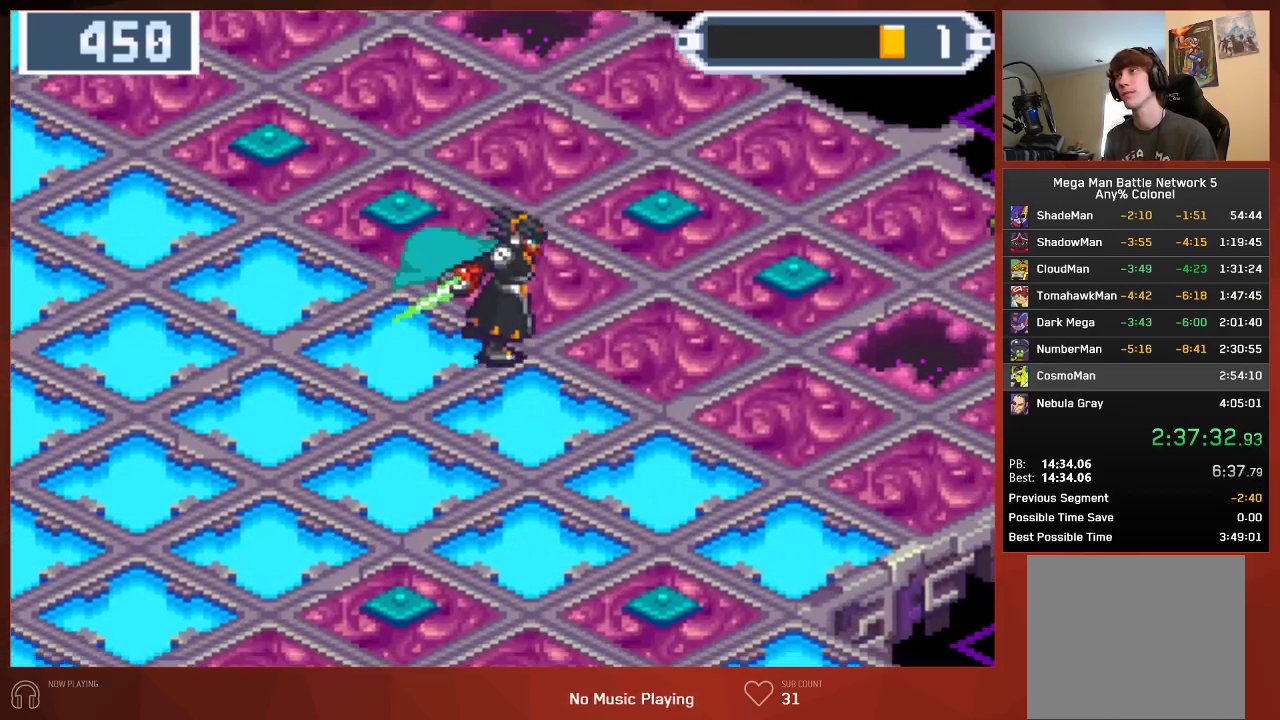
{"buttons": ["CIRCLE"], "left_stick": "center", "right_stick": "center", "events": [[383, "DPAD_RIGHT", "up"]]}
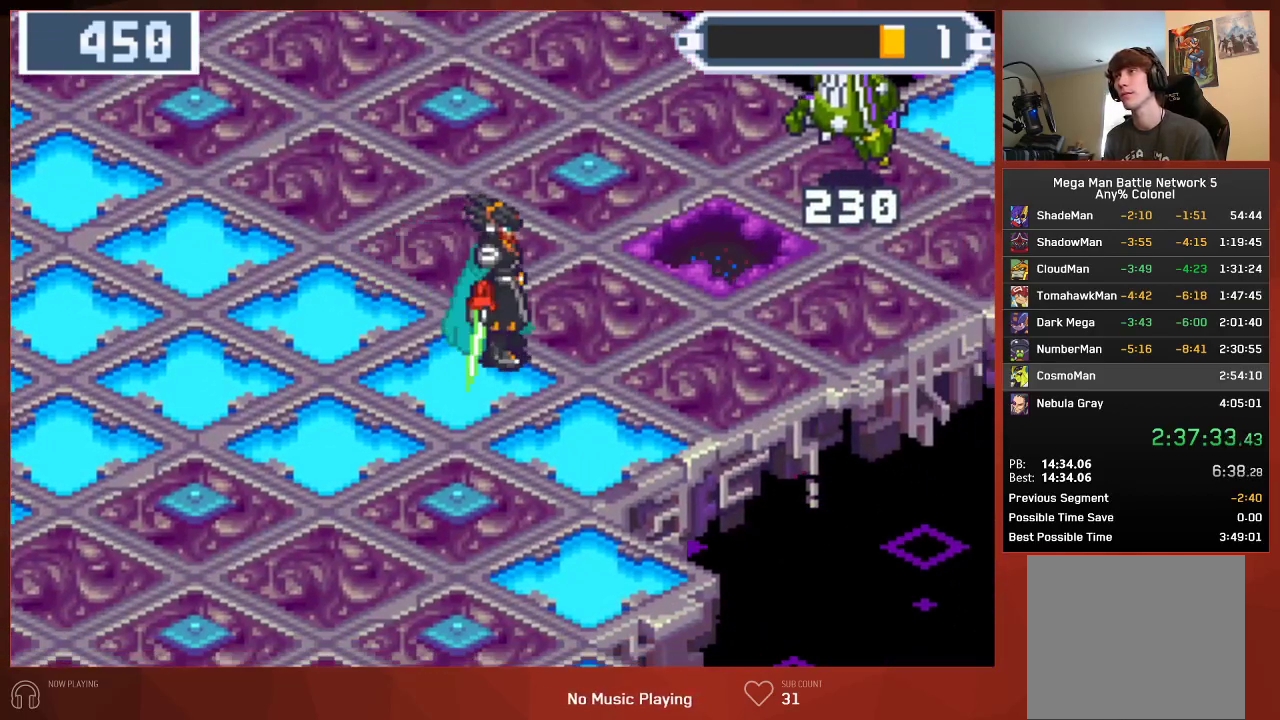
{"buttons": ["CROSS", "CIRCLE"], "left_stick": "center", "right_stick": "center"}
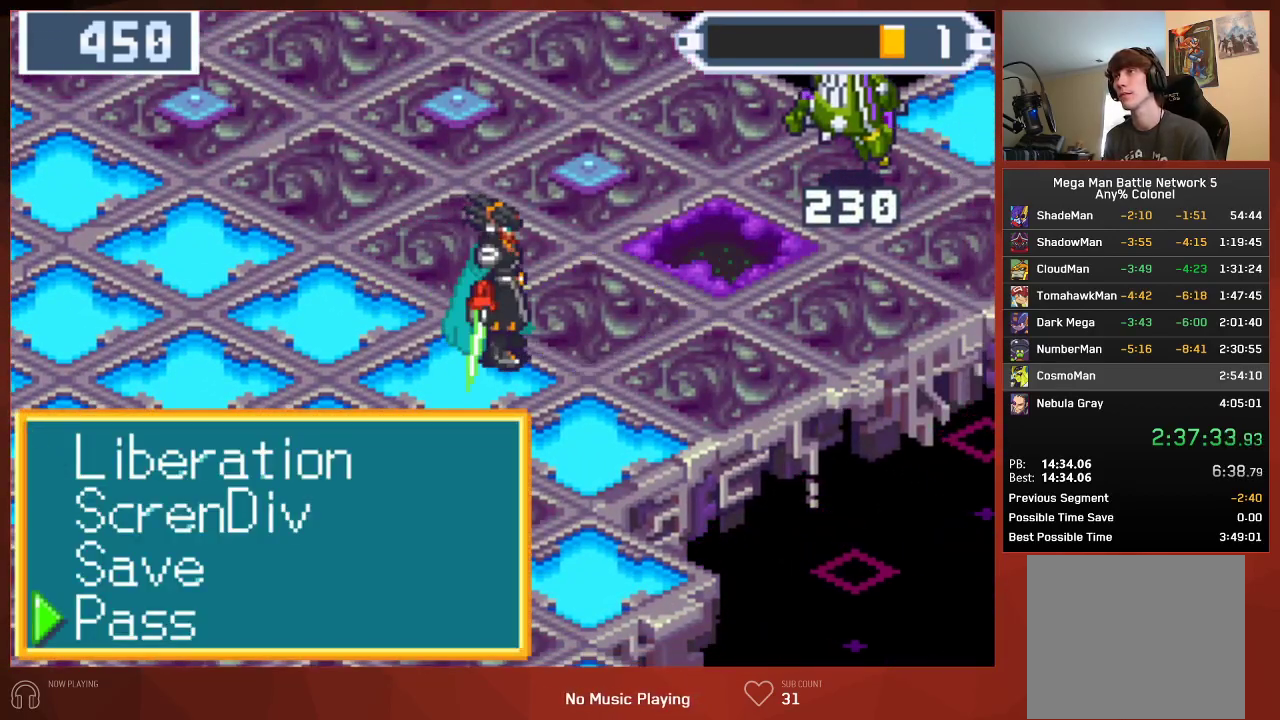
{"buttons": ["CIRCLE"], "left_stick": "center", "right_stick": "center"}
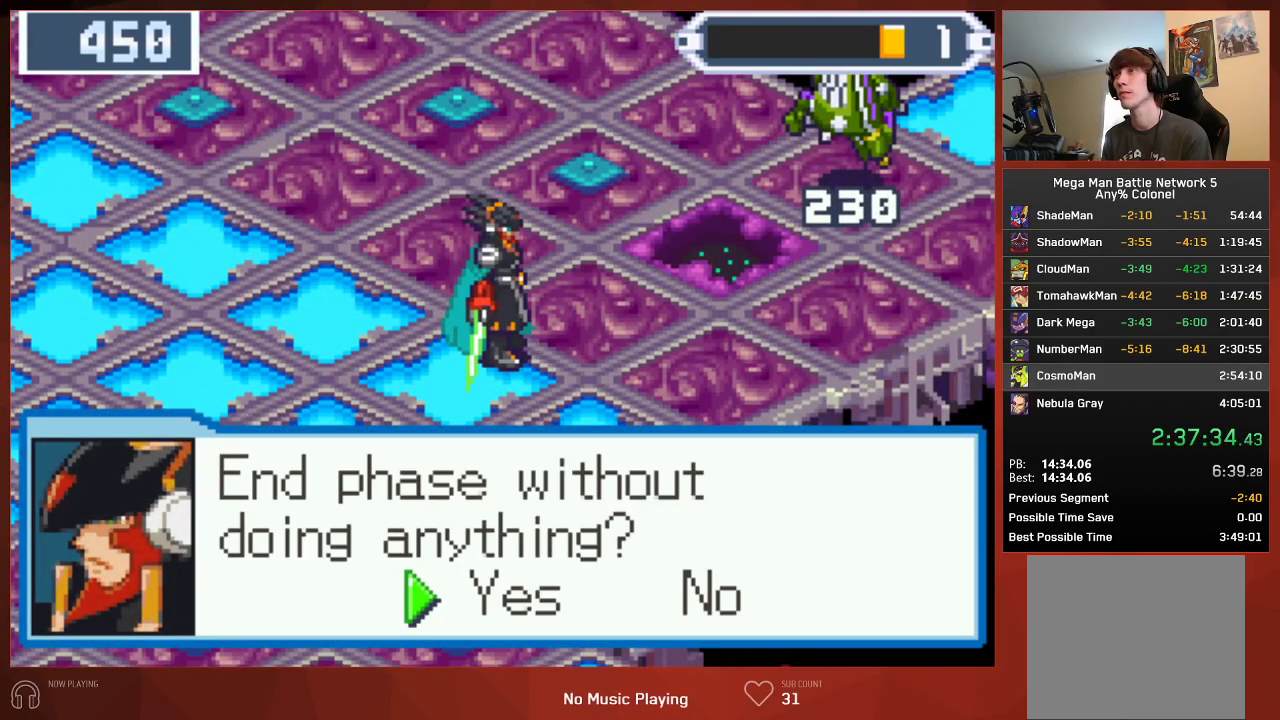
{"buttons": ["CIRCLE"], "left_stick": "center", "right_stick": "center", "events": []}
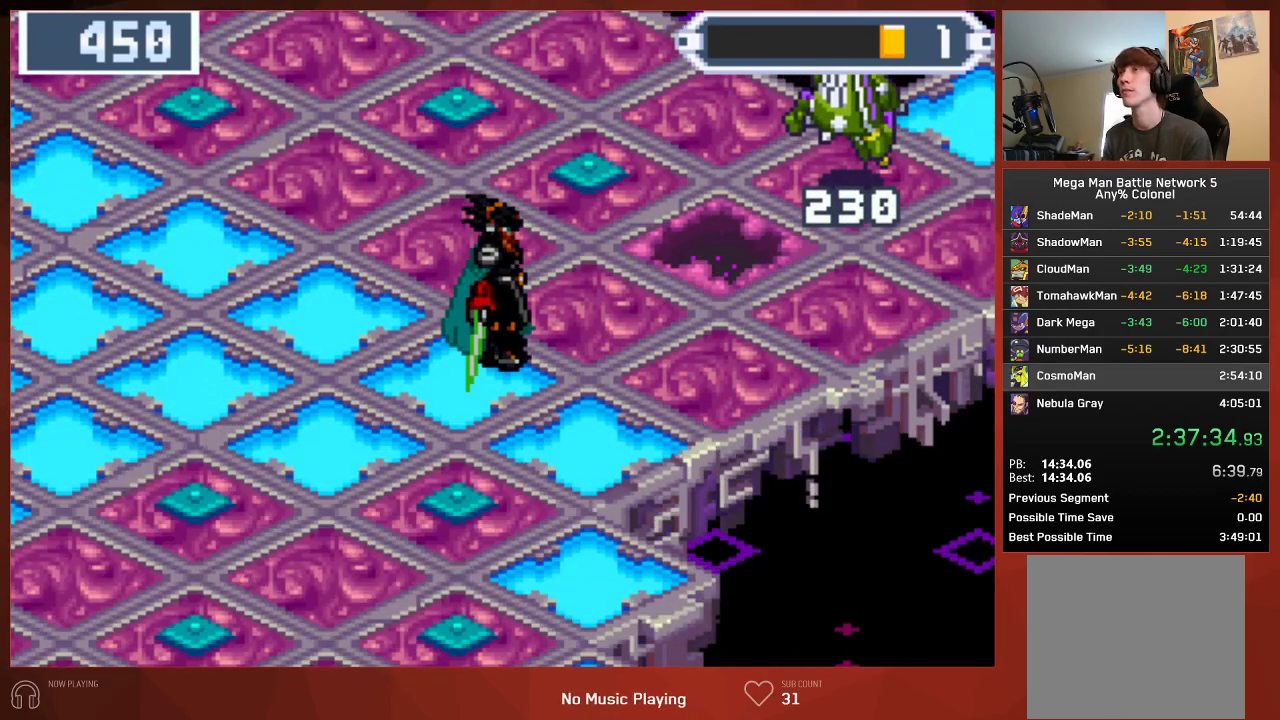
{"buttons": ["CROSS", "CIRCLE"], "left_stick": "center", "right_stick": "center"}